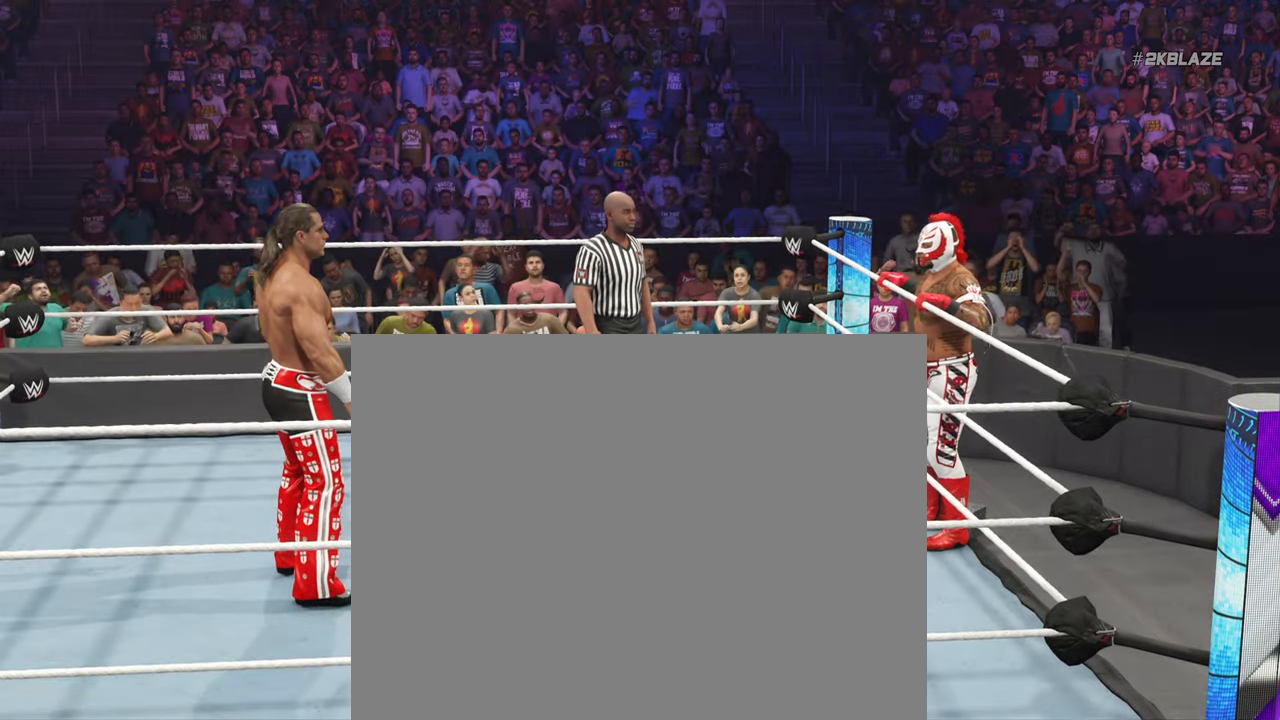
Gameplay with a controller (PlayStation layout); each line is a JSON object with the inputs held at the frame after it (dt_ms = milliseconds from this image to that frame). "events" lists button and stick changes between this image and that frame as [ms after this image, input, new state], when the widget could be followed in between. Not read: L3.
{"dt_ms": 500, "buttons": [], "left_stick": "center", "right_stick": "center", "events": []}
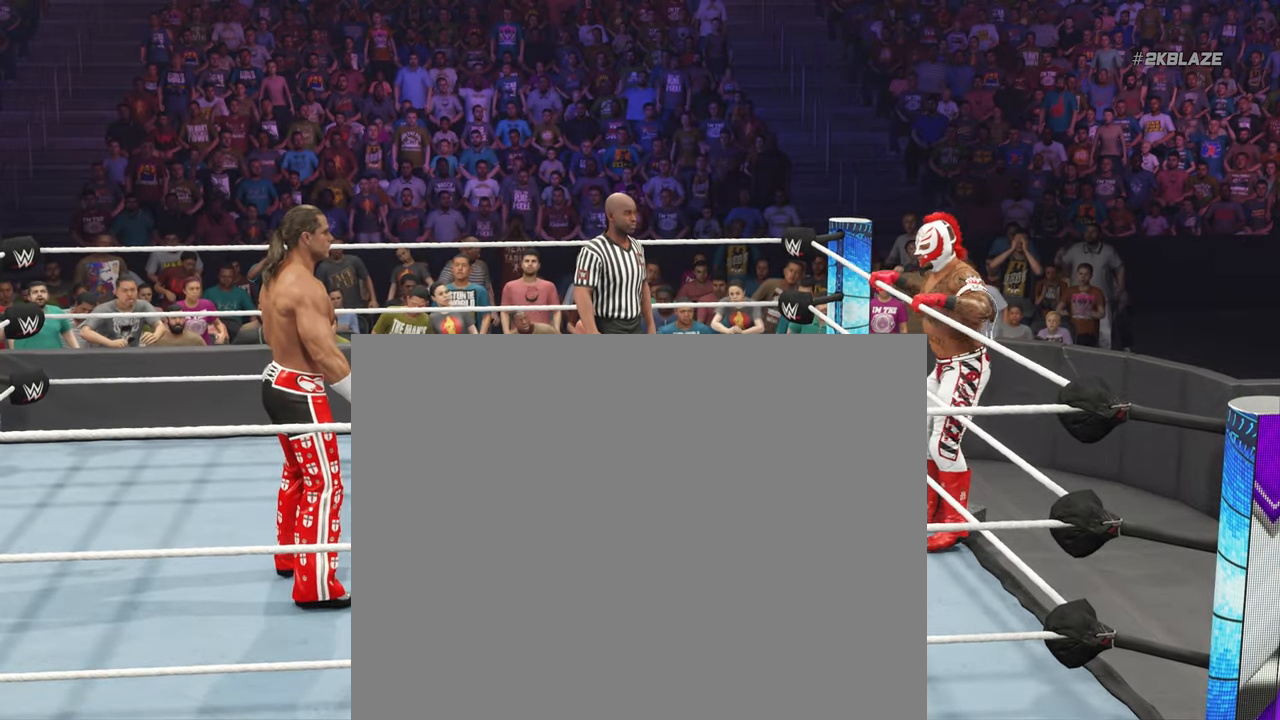
{"dt_ms": 500, "buttons": ["CROSS"], "left_stick": "center", "right_stick": "center", "events": [[33, "CROSS", "down"], [200, "R2", "down"], [283, "R2", "up"]]}
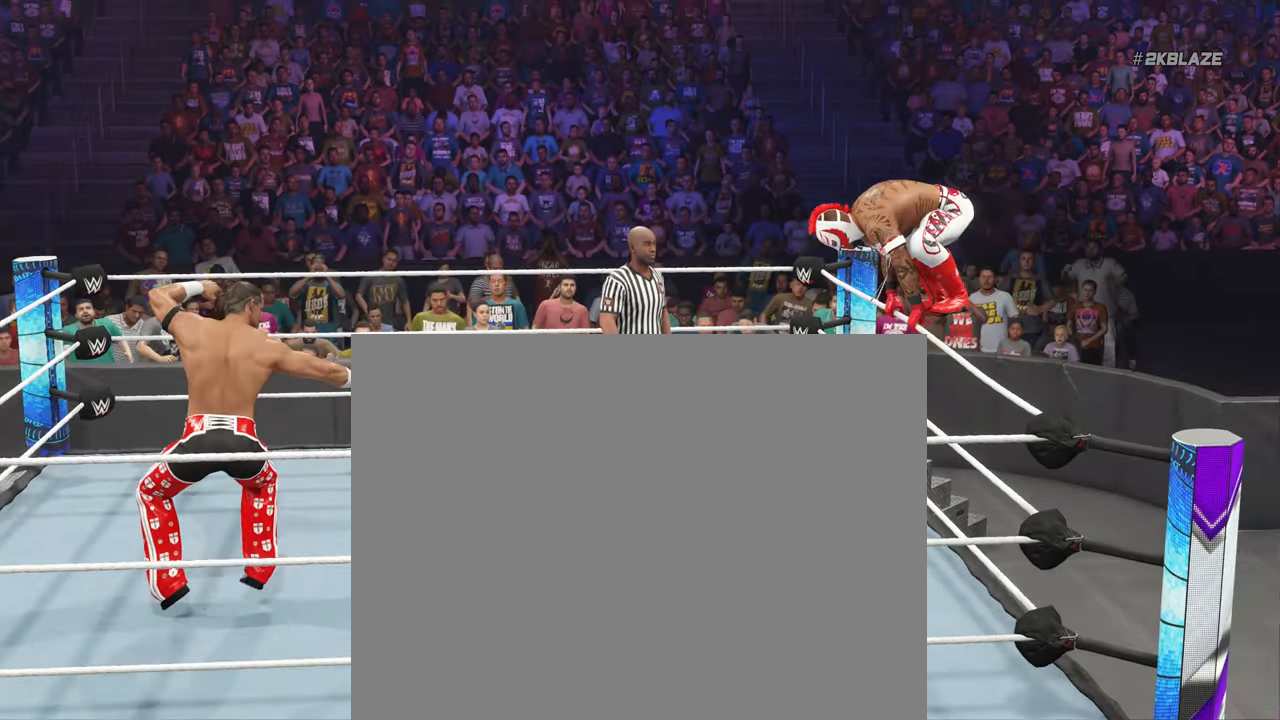
{"dt_ms": 500, "buttons": ["CROSS"], "left_stick": "center", "right_stick": "center", "events": [[50, "R2", "down"], [167, "R2", "up"]]}
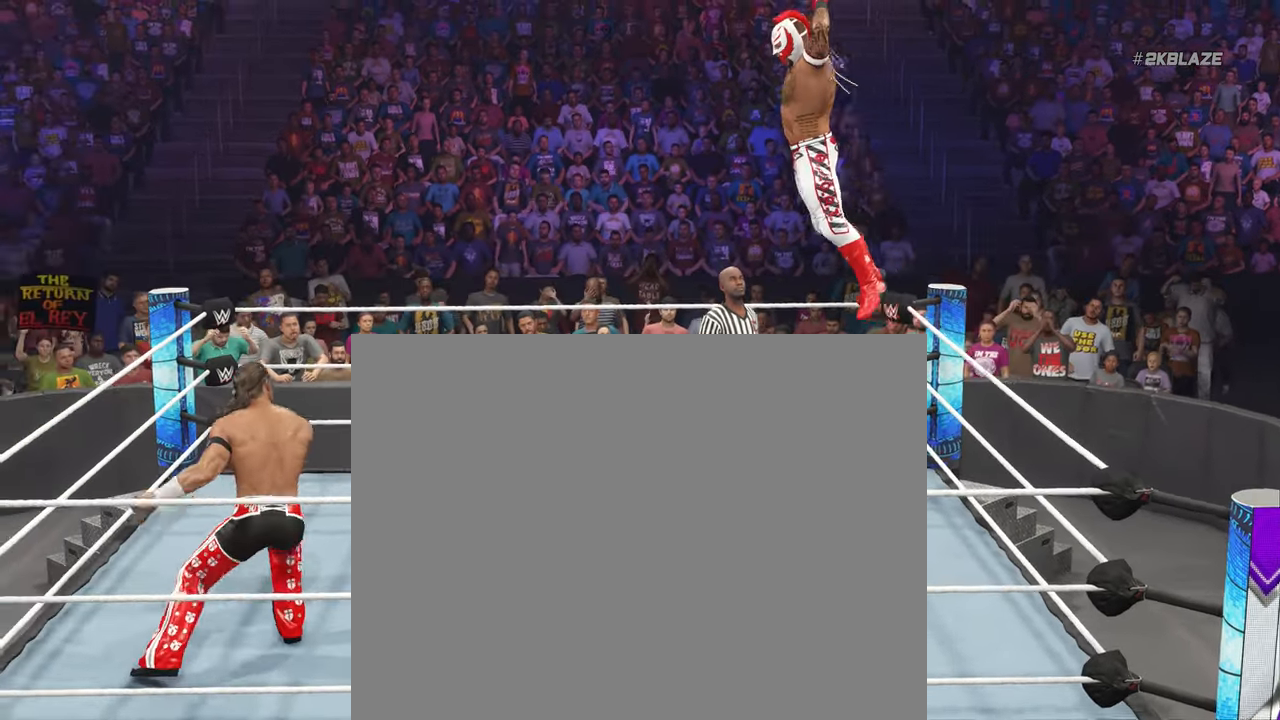
{"dt_ms": 500, "buttons": [], "left_stick": "center", "right_stick": "center", "events": [[33, "R2", "down"], [200, "CROSS", "up"], [200, "R2", "up"]]}
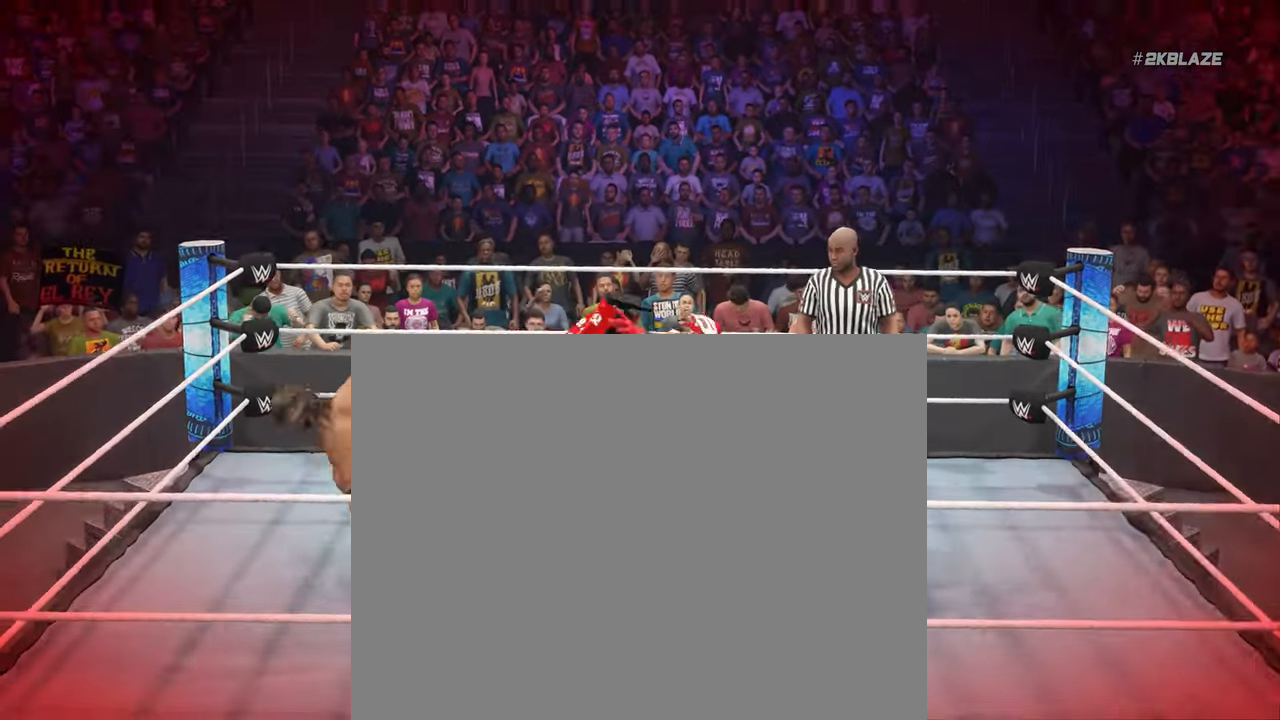
{"dt_ms": 500, "buttons": [], "left_stick": "center", "right_stick": "center", "events": []}
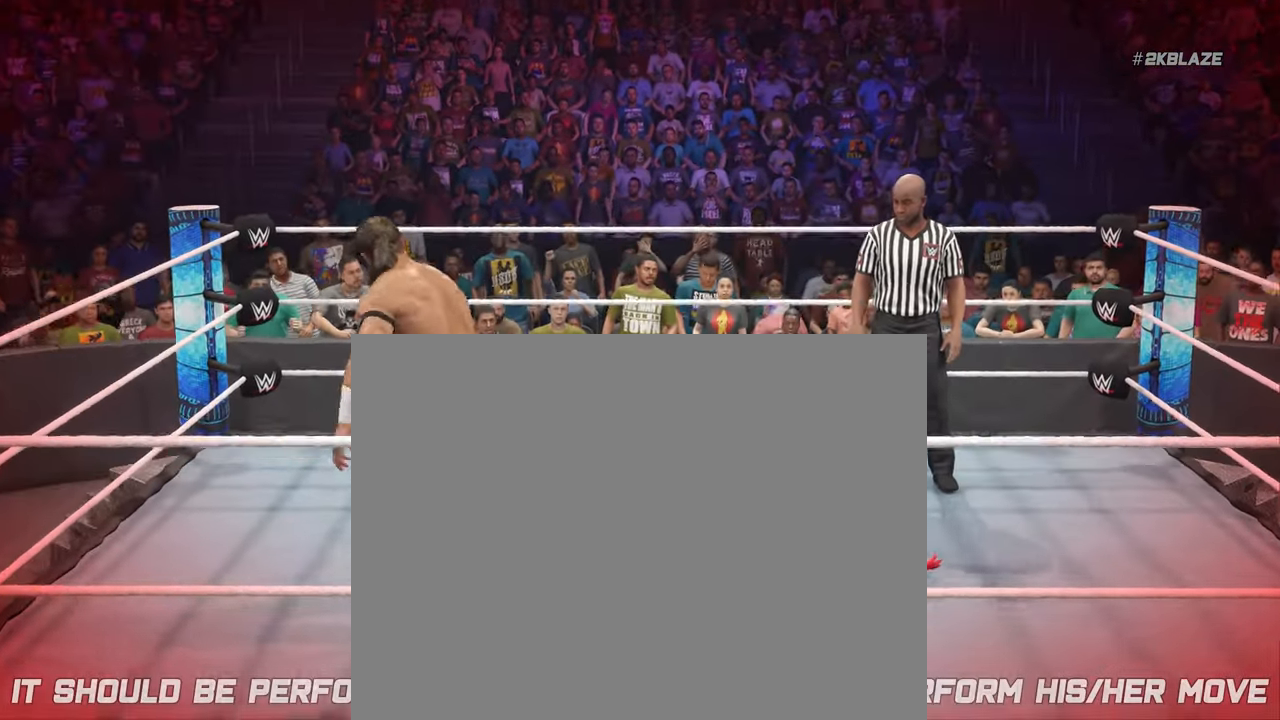
{"dt_ms": 500, "buttons": [], "left_stick": "center", "right_stick": "center", "events": []}
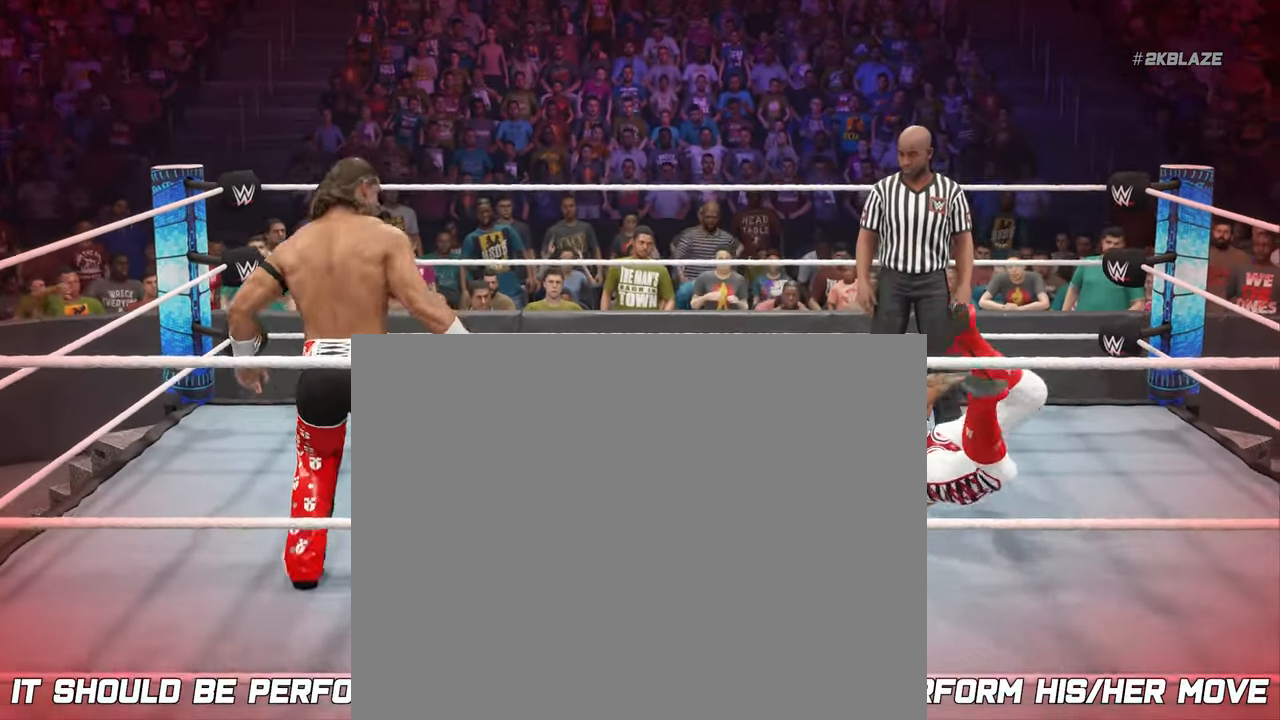
{"dt_ms": 500, "buttons": [], "left_stick": "center", "right_stick": "center", "events": []}
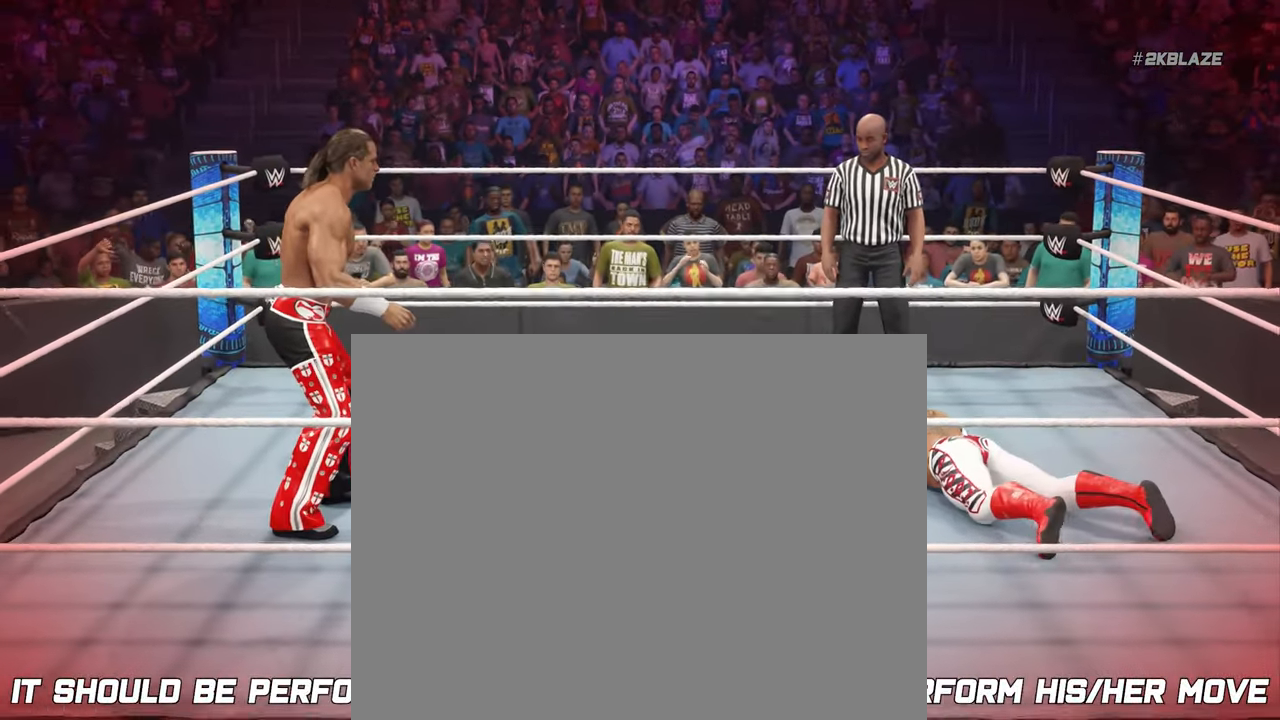
{"dt_ms": 500, "buttons": [], "left_stick": "center", "right_stick": "center", "events": []}
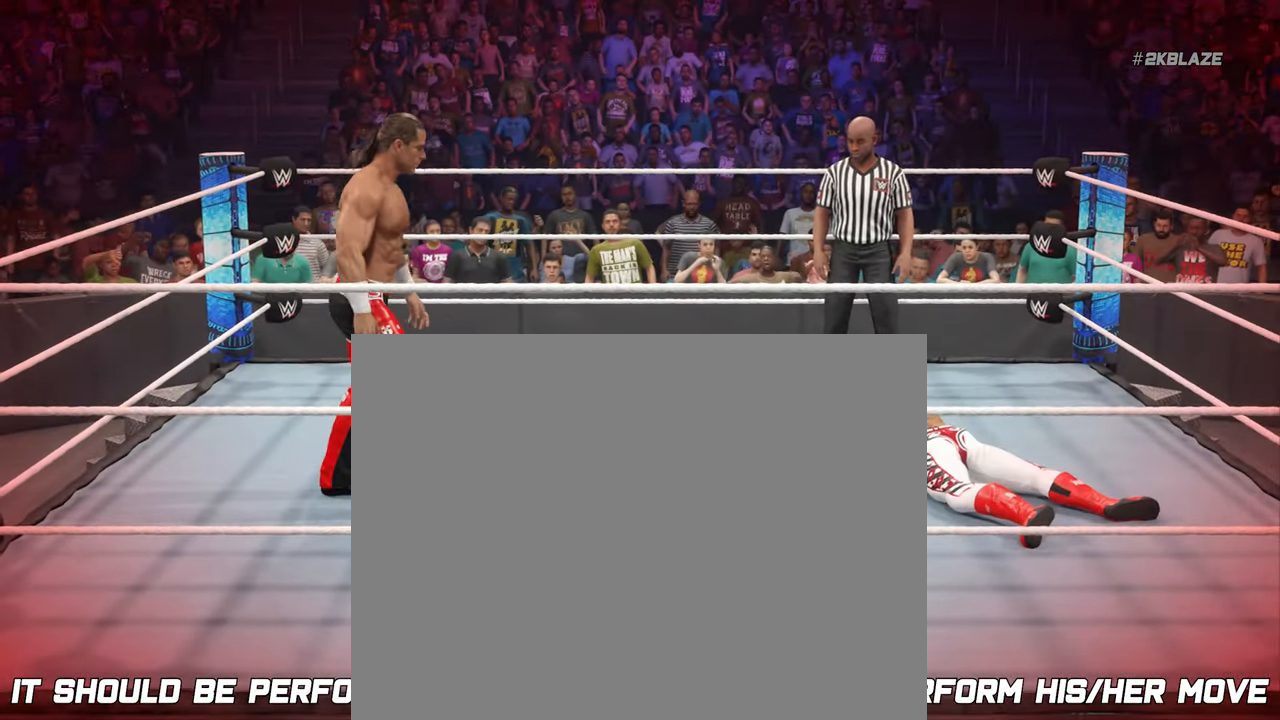
{"dt_ms": 500, "buttons": ["R3"], "left_stick": "center", "right_stick": "center", "events": [[300, "R3", "down"]]}
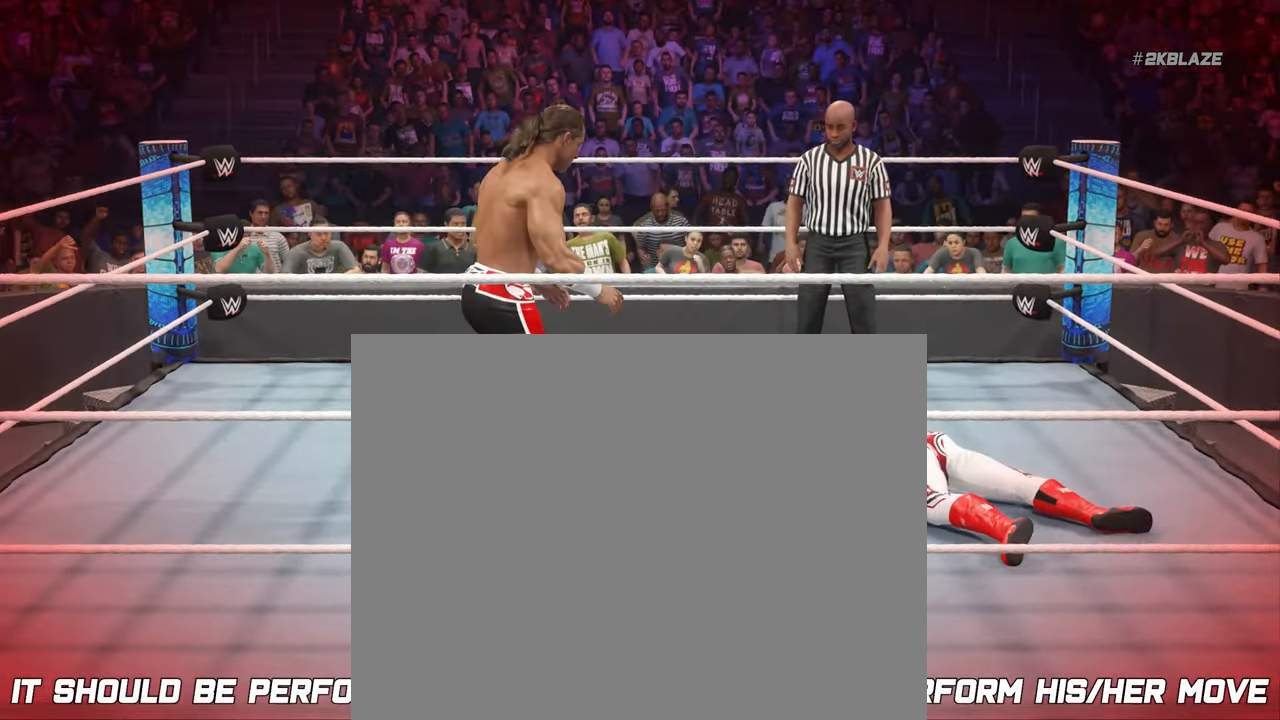
{"dt_ms": 500, "buttons": ["R3"], "left_stick": "center", "right_stick": "center", "events": []}
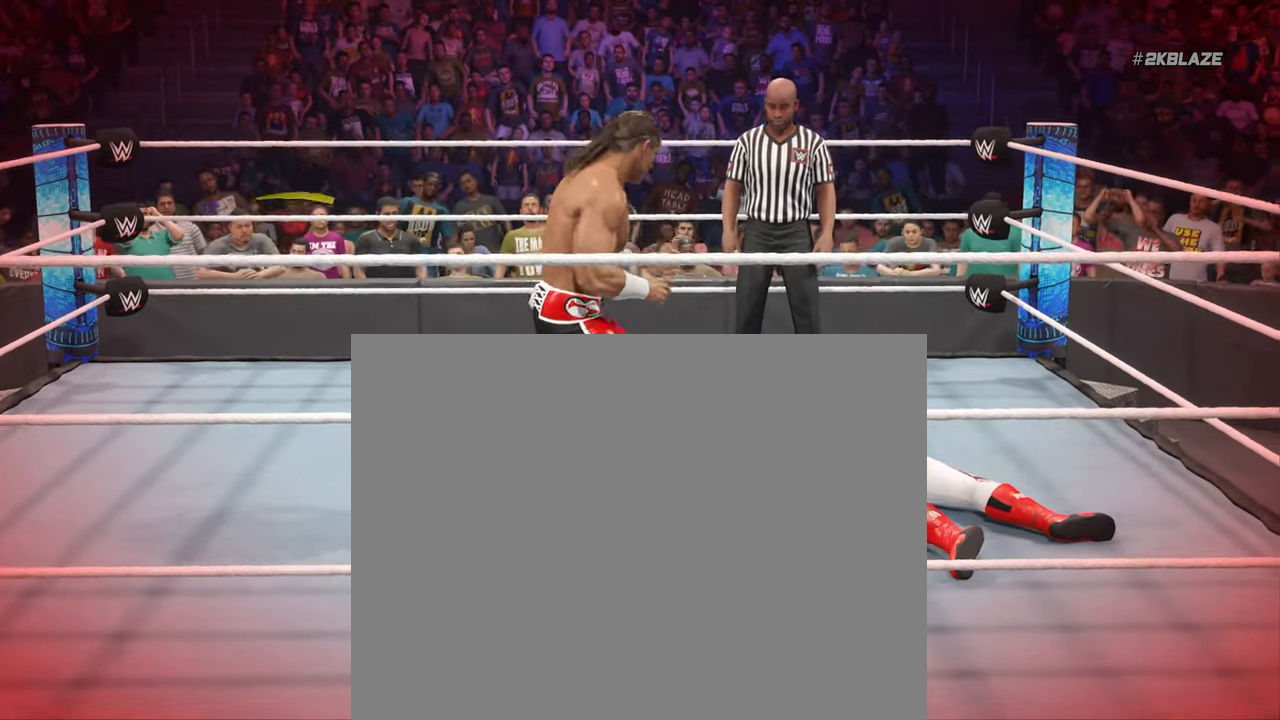
{"dt_ms": 500, "buttons": ["R3"], "left_stick": "center", "right_stick": "down", "events": [[317, "right_stick", "down"]]}
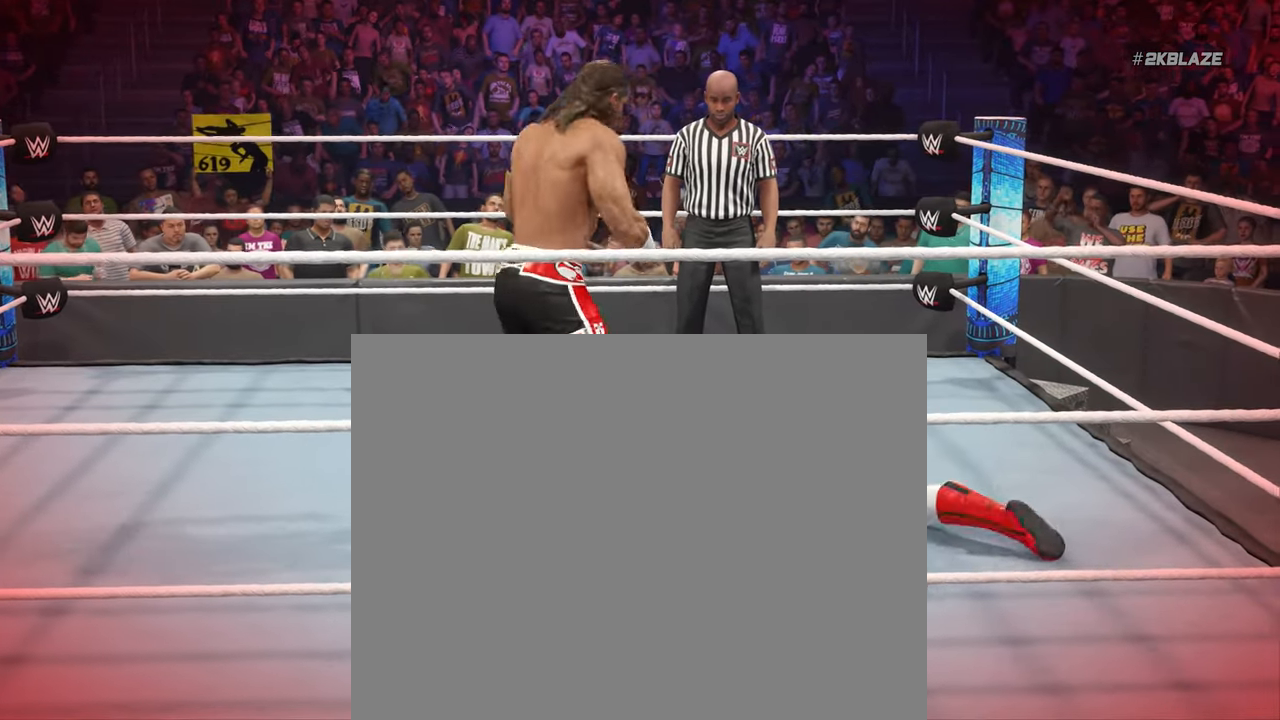
{"dt_ms": 1000, "buttons": ["R3"], "left_stick": "center", "right_stick": "down"}
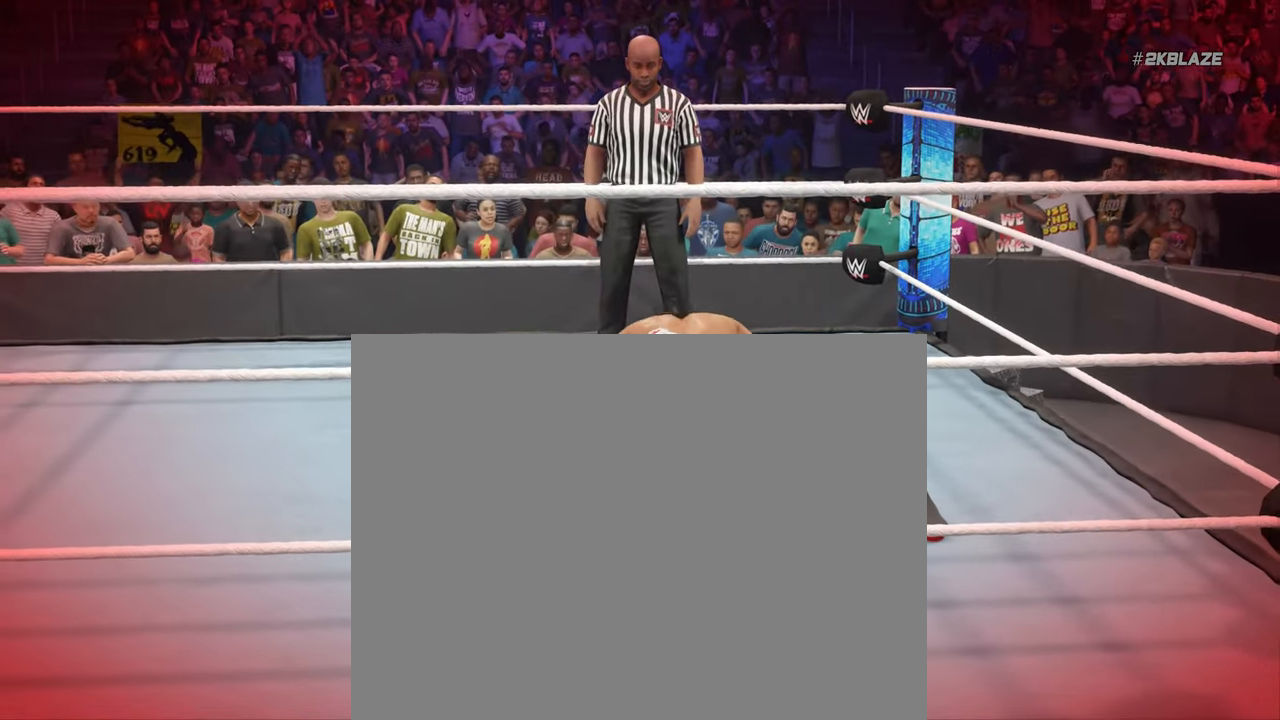
{"dt_ms": 500, "buttons": ["R3"], "left_stick": "center", "right_stick": "down", "events": []}
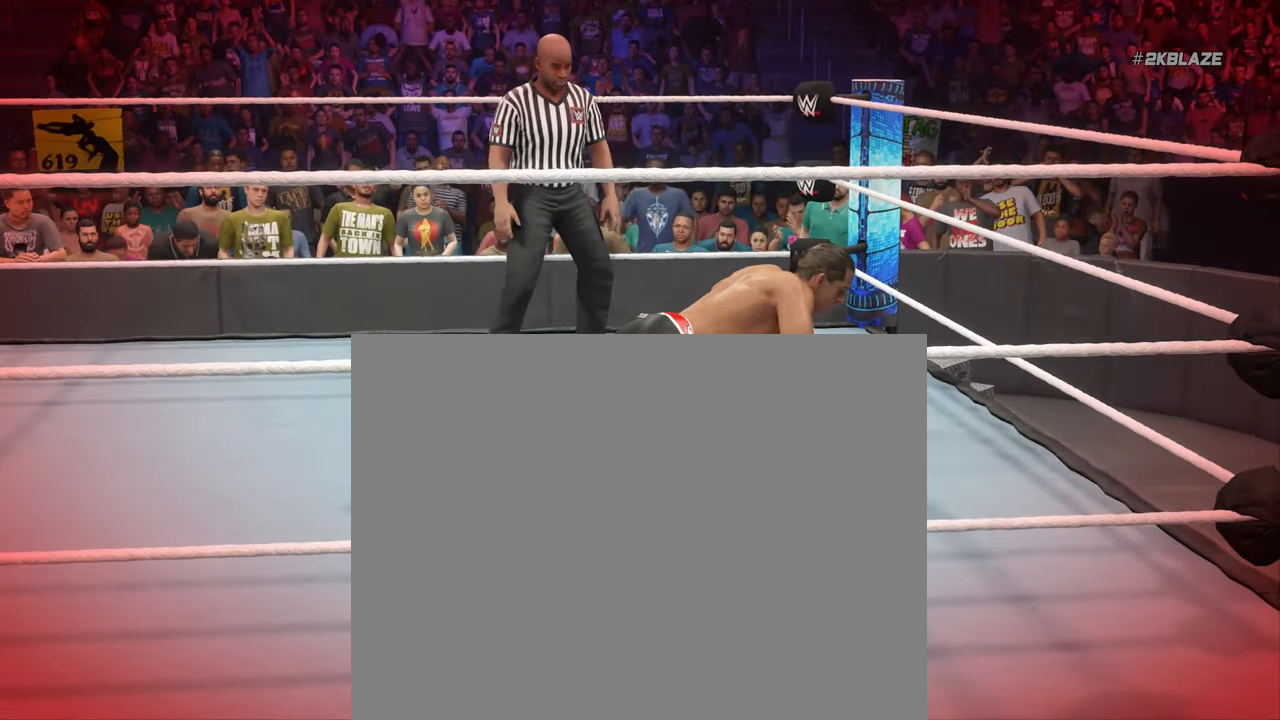
{"dt_ms": 500, "buttons": ["R3"], "left_stick": "center", "right_stick": "center", "events": [[200, "right_stick", "center"]]}
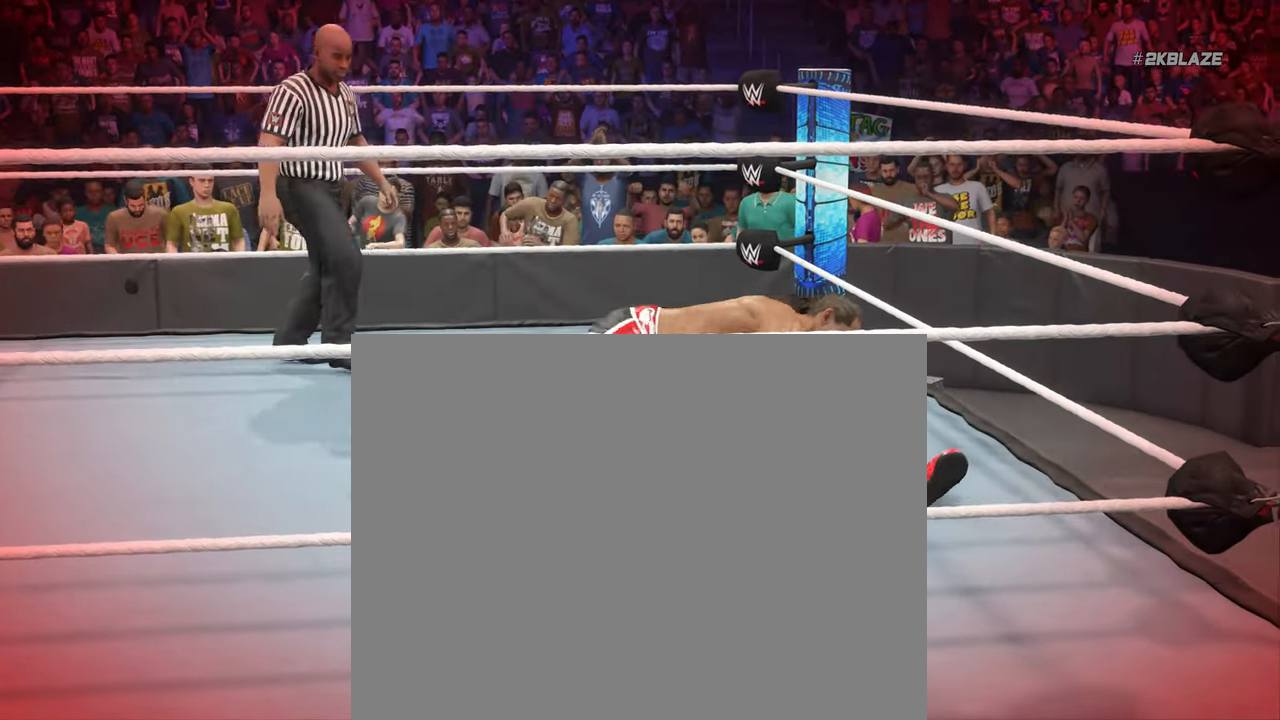
{"dt_ms": 500, "buttons": ["R3"], "left_stick": "center", "right_stick": "center", "events": []}